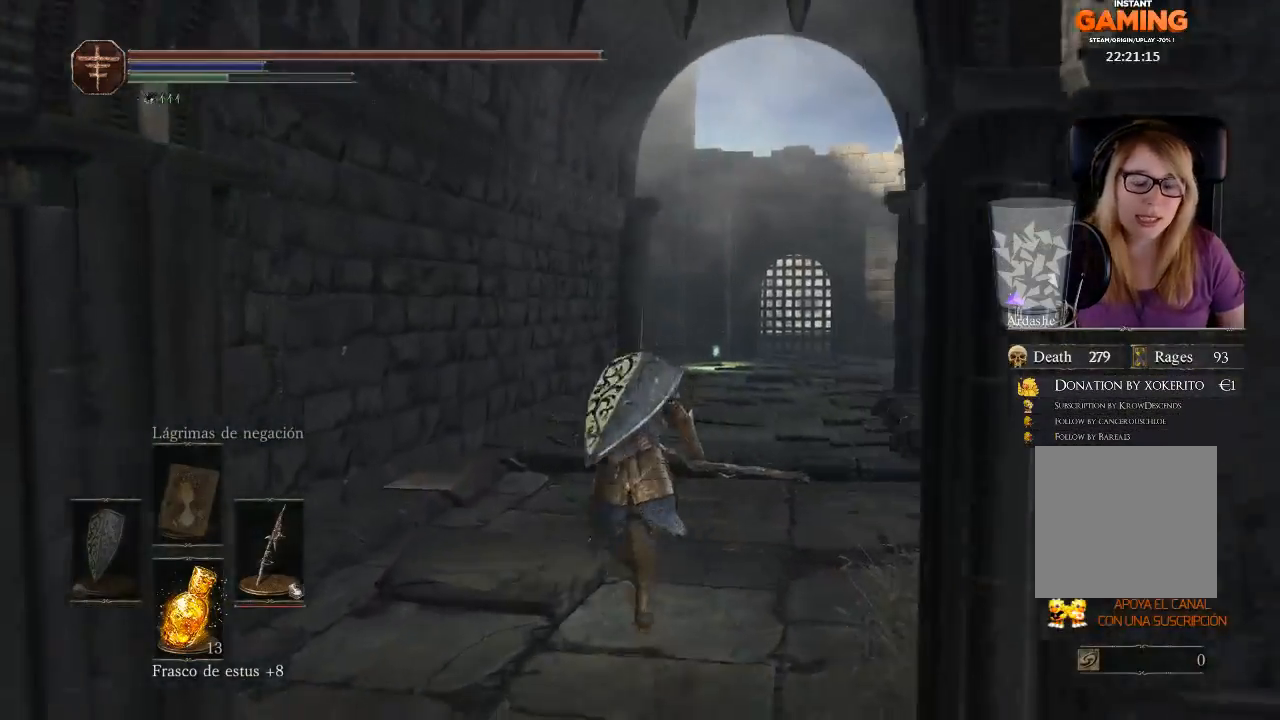
Gameplay with a controller (Xbox layout); each line is a JSON object with the inputs held at the frame after it. "events" lists button and stick changes between this image and that frame as [ms after this image, input, new state], when the widget could be followed in between.
{"buttons": ["B"], "left_stick": "up", "right_stick": "center", "events": []}
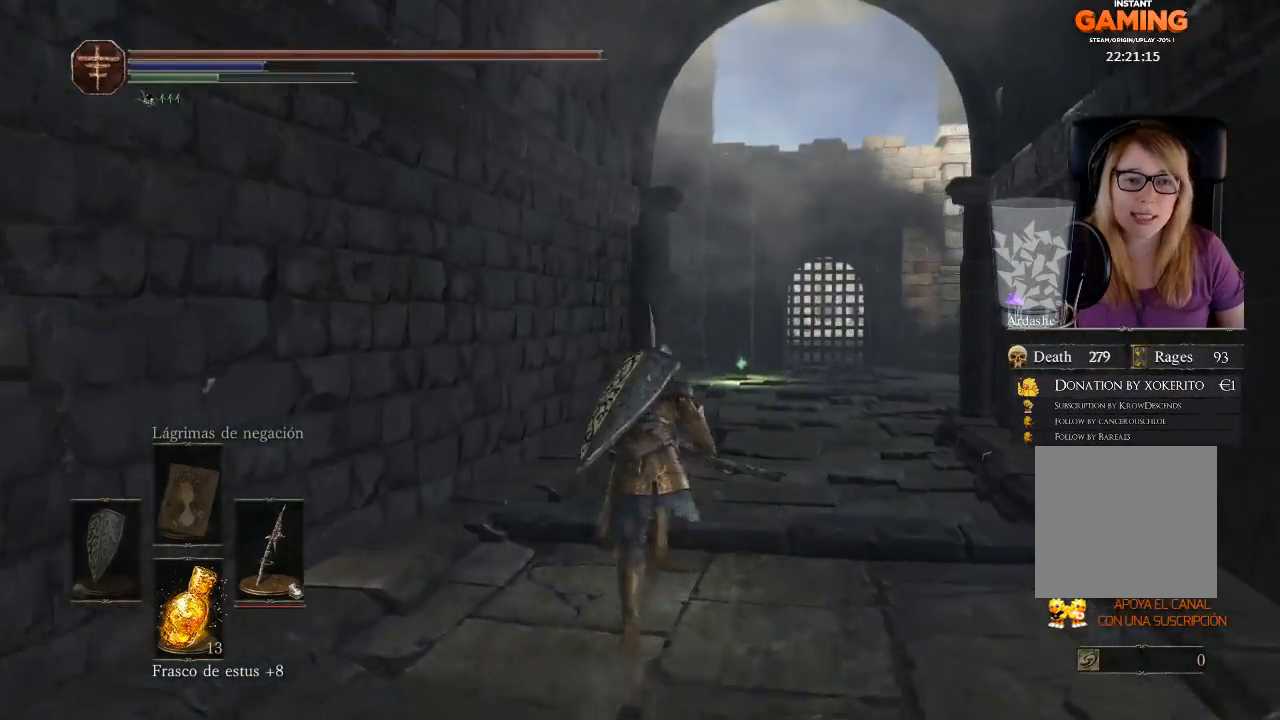
{"buttons": ["B"], "left_stick": "up", "right_stick": "center", "events": []}
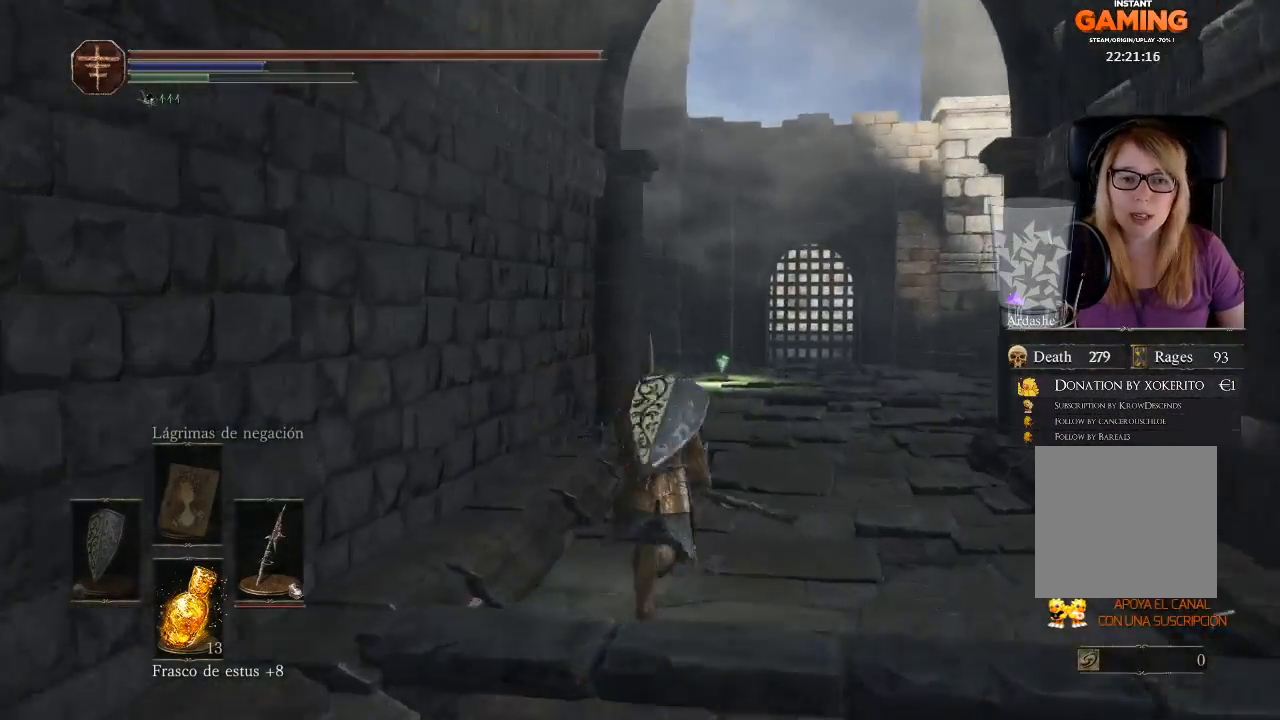
{"buttons": ["B"], "left_stick": "up", "right_stick": "center", "events": []}
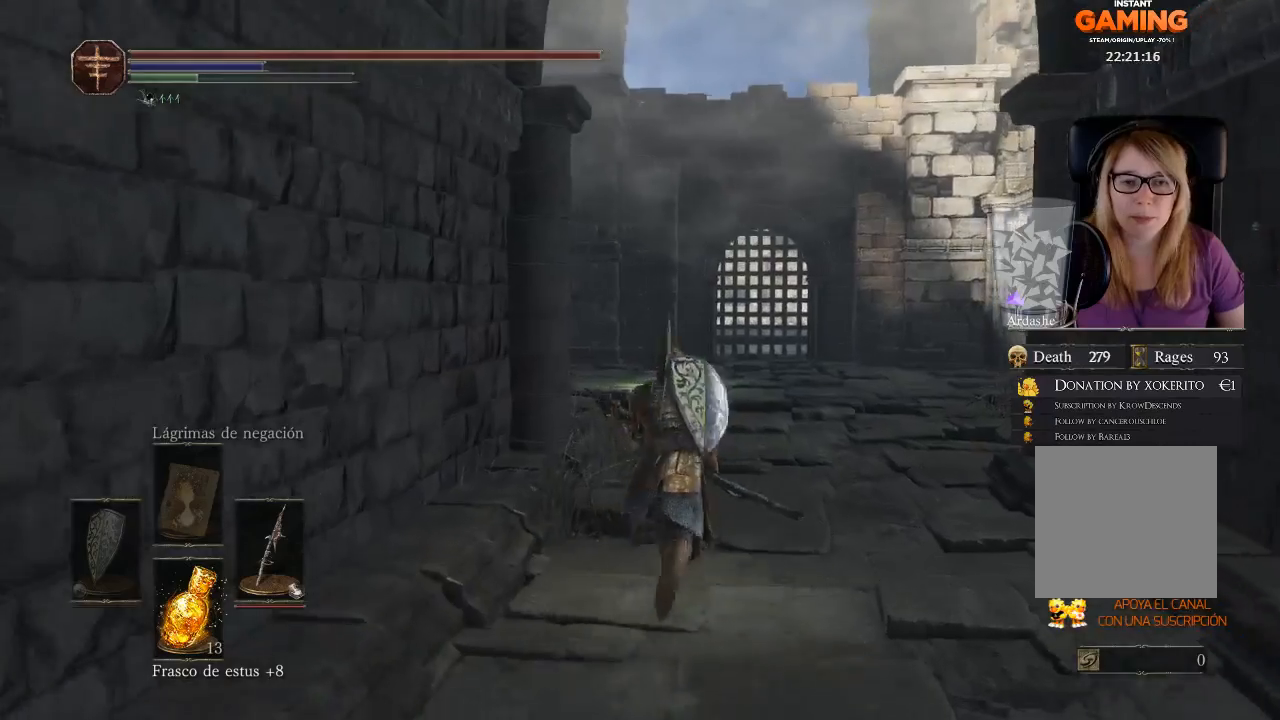
{"buttons": ["B"], "left_stick": "up", "right_stick": "center", "events": []}
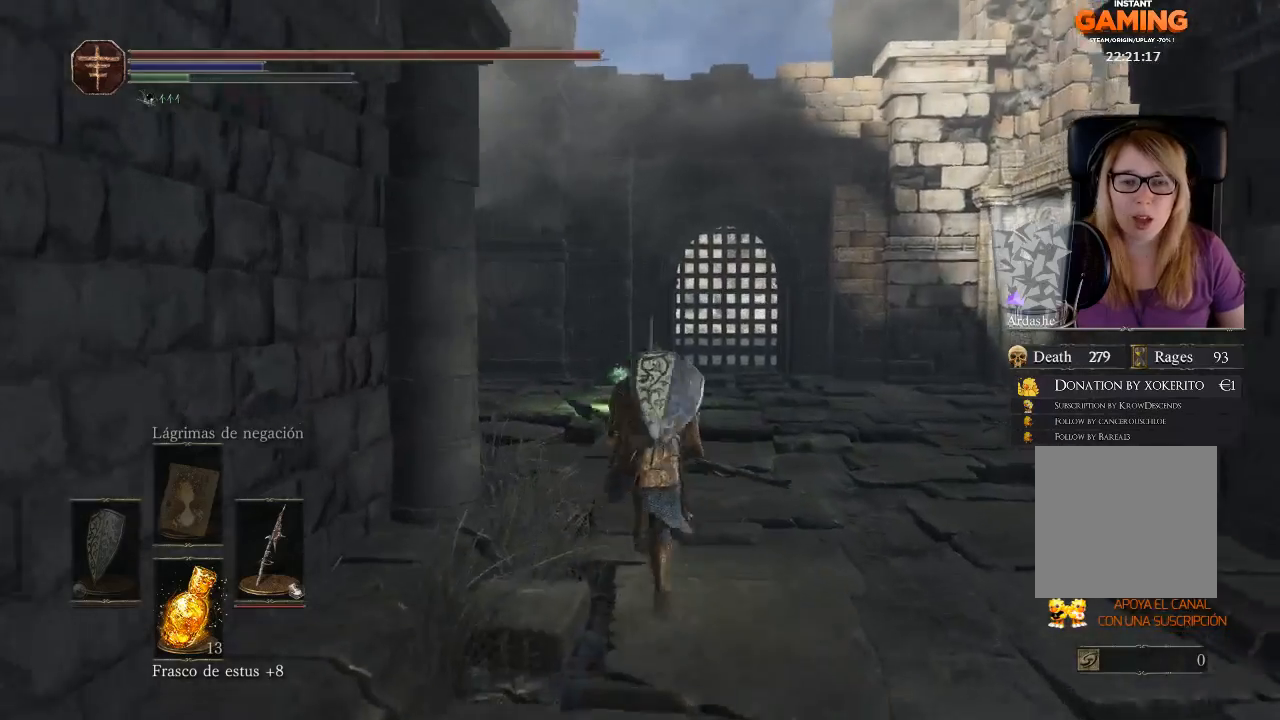
{"buttons": ["B"], "left_stick": "up", "right_stick": "center", "events": []}
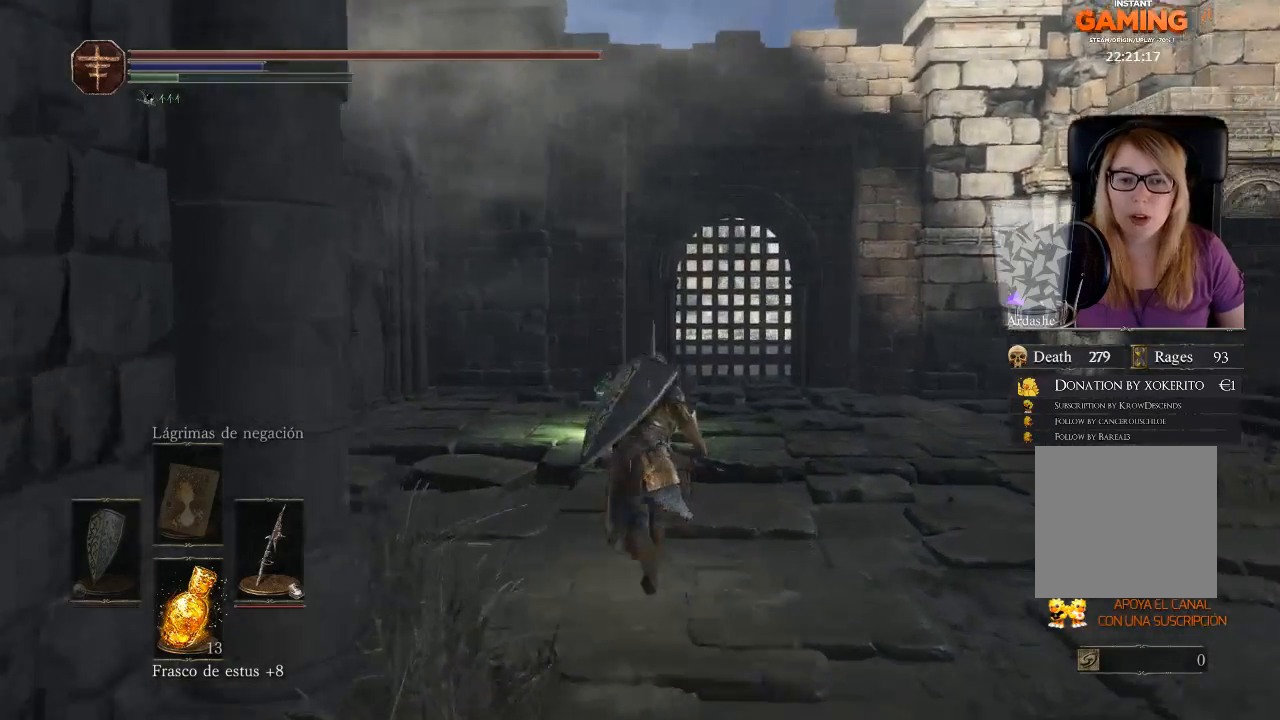
{"buttons": ["B"], "left_stick": "up", "right_stick": "center", "events": []}
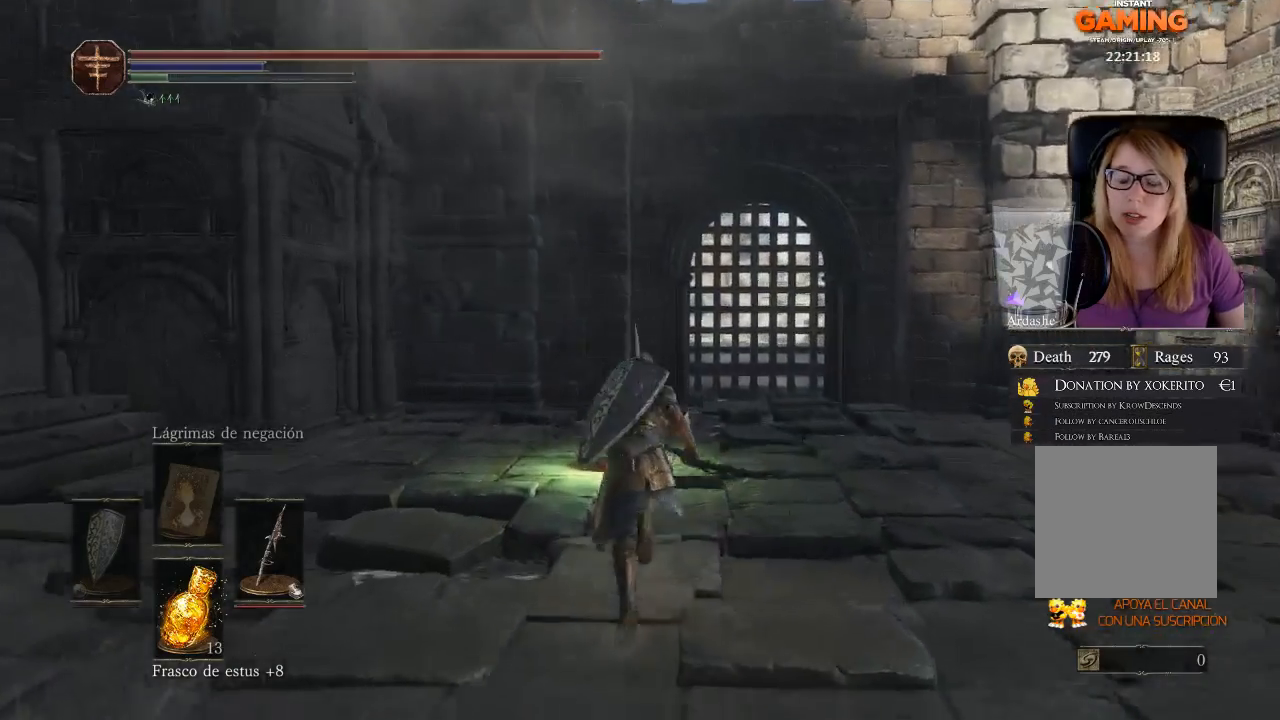
{"buttons": [], "left_stick": "up", "right_stick": "center", "events": [[500, "B", "up"]]}
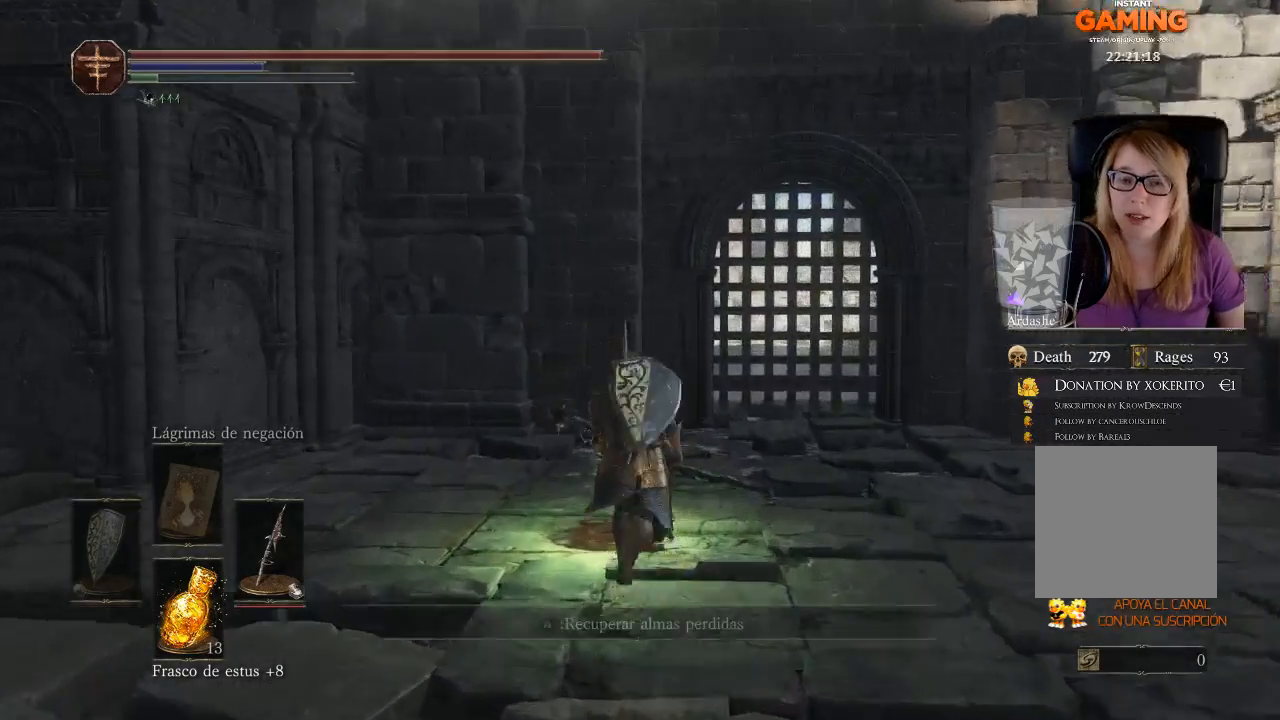
{"buttons": [], "left_stick": "up", "right_stick": "center", "events": [[200, "A", "down"], [300, "A", "up"], [433, "A", "down"], [500, "A", "up"]]}
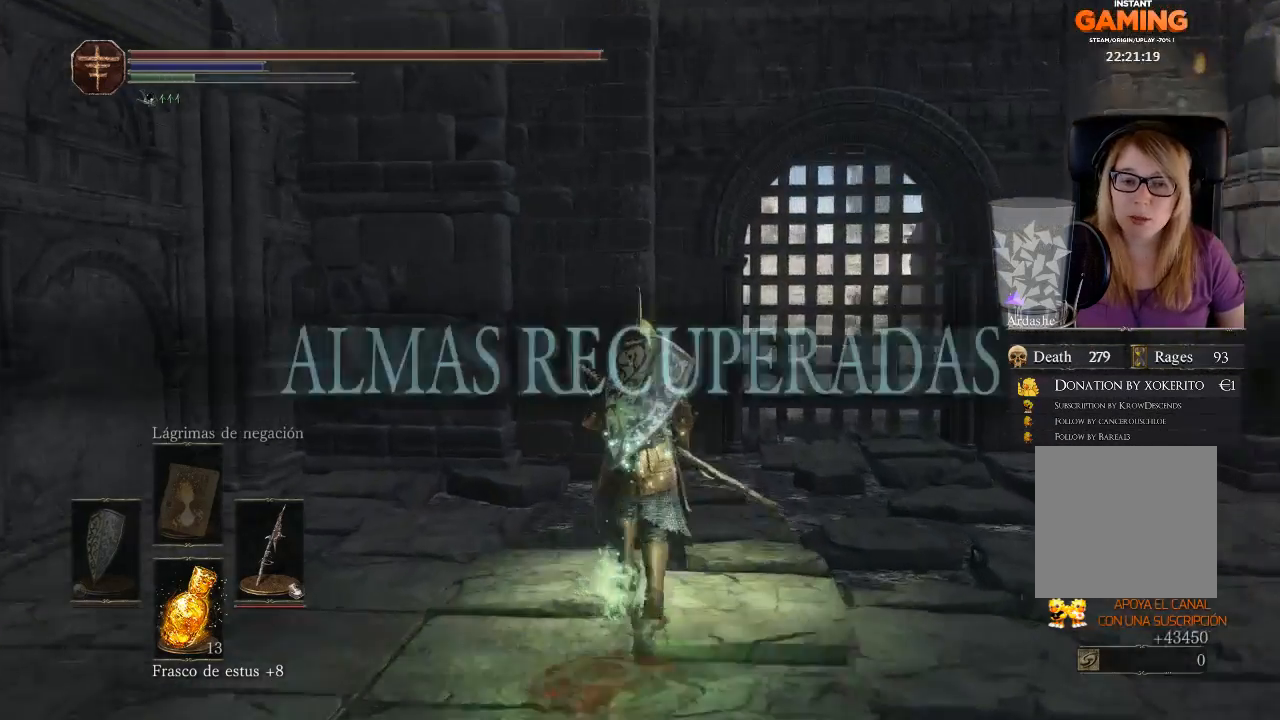
{"buttons": [], "left_stick": "up", "right_stick": "right", "events": [[233, "right_stick", "right"]]}
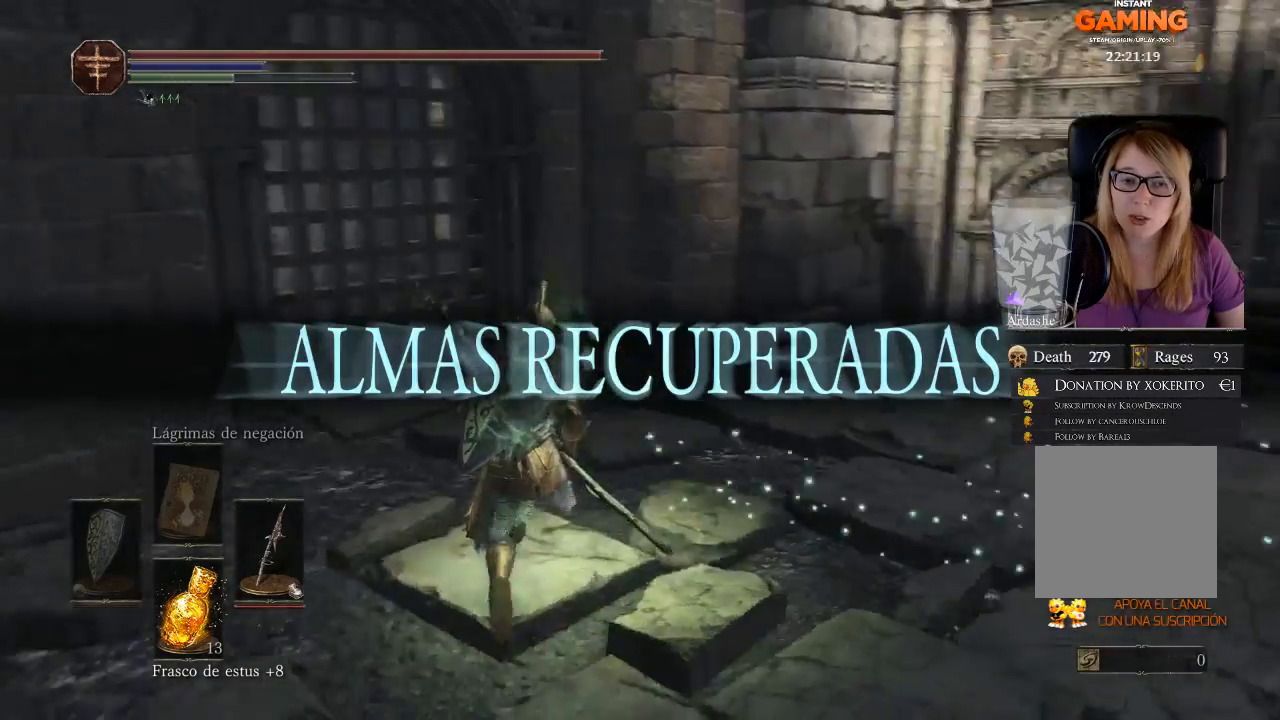
{"buttons": [], "left_stick": "up", "right_stick": "right", "events": []}
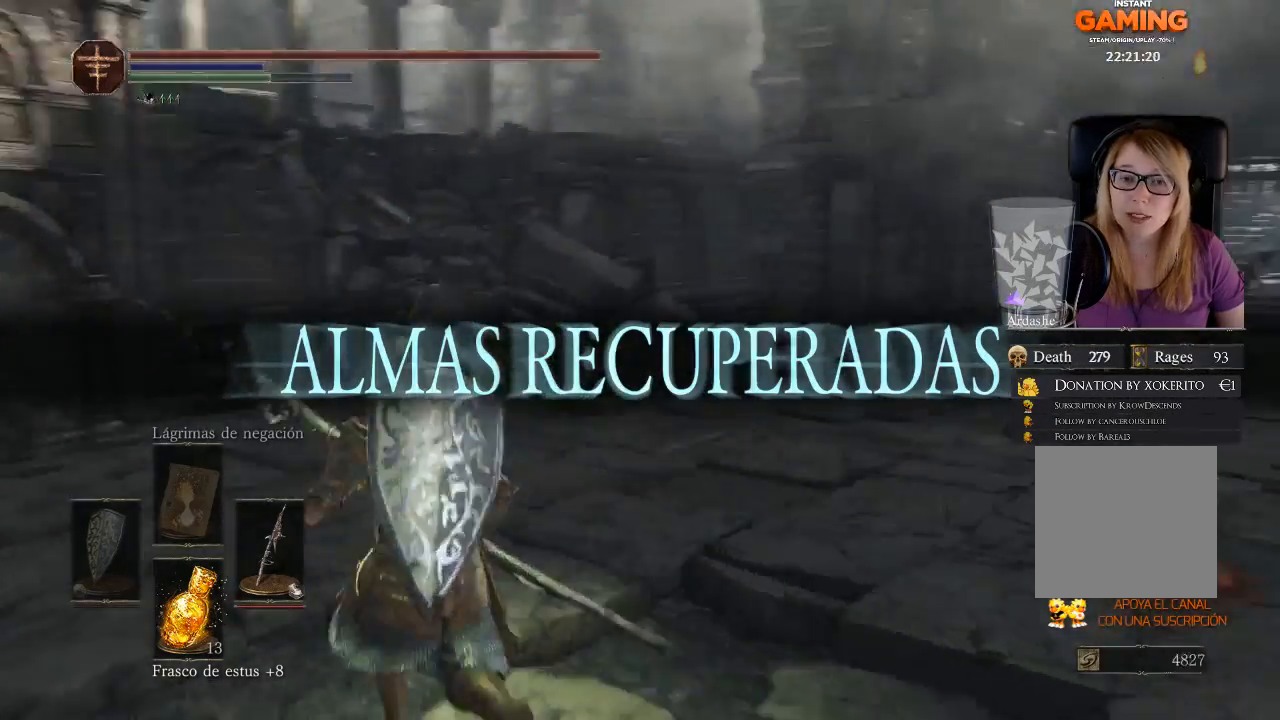
{"buttons": [], "left_stick": "up-left", "right_stick": "center", "events": [[267, "left_stick", "up-left"], [467, "right_stick", "center"]]}
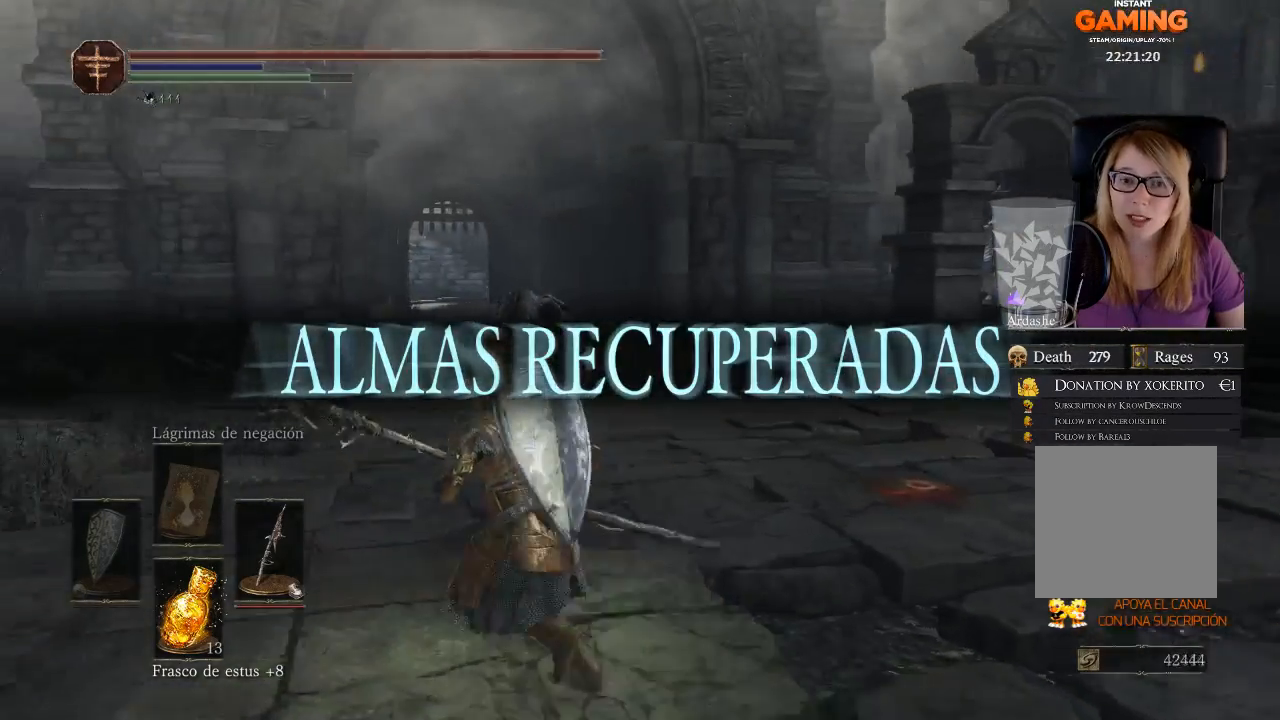
{"buttons": [], "left_stick": "up-left", "right_stick": "center", "events": []}
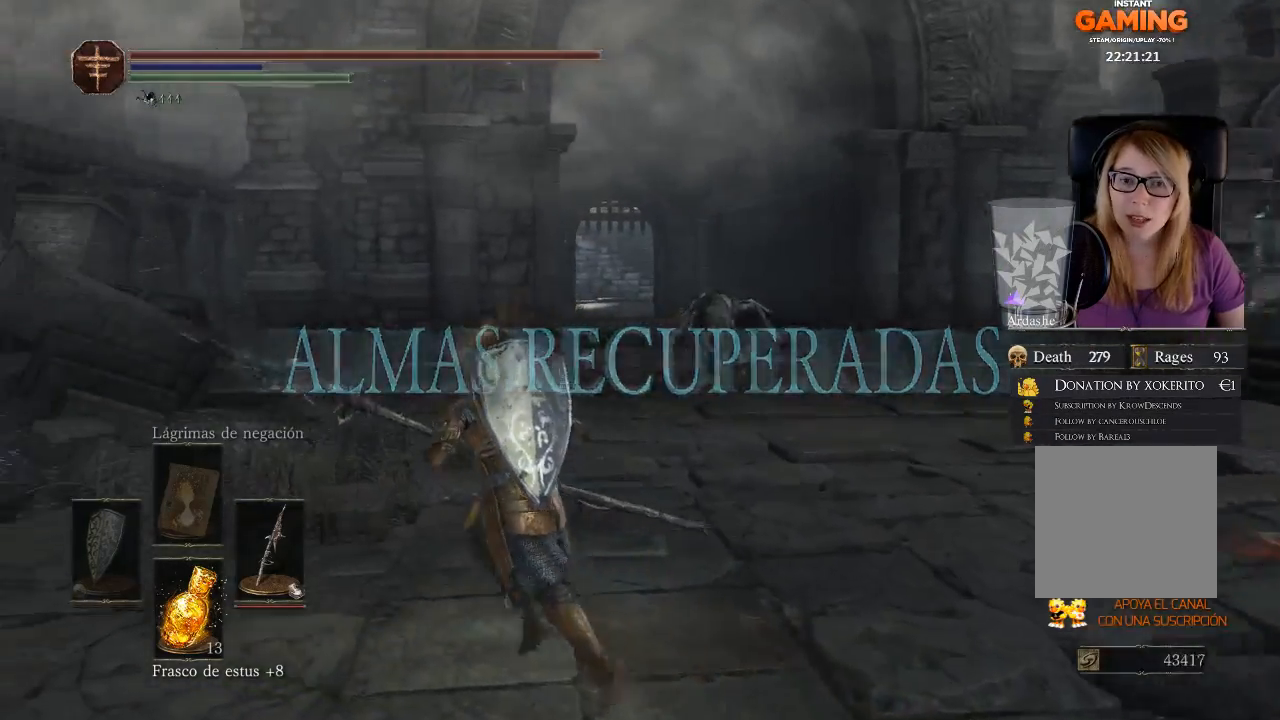
{"buttons": [], "left_stick": "down-left", "right_stick": "center", "events": [[333, "left_stick", "left"], [333, "right_stick", "right"], [433, "left_stick", "down-left"], [500, "right_stick", "center"]]}
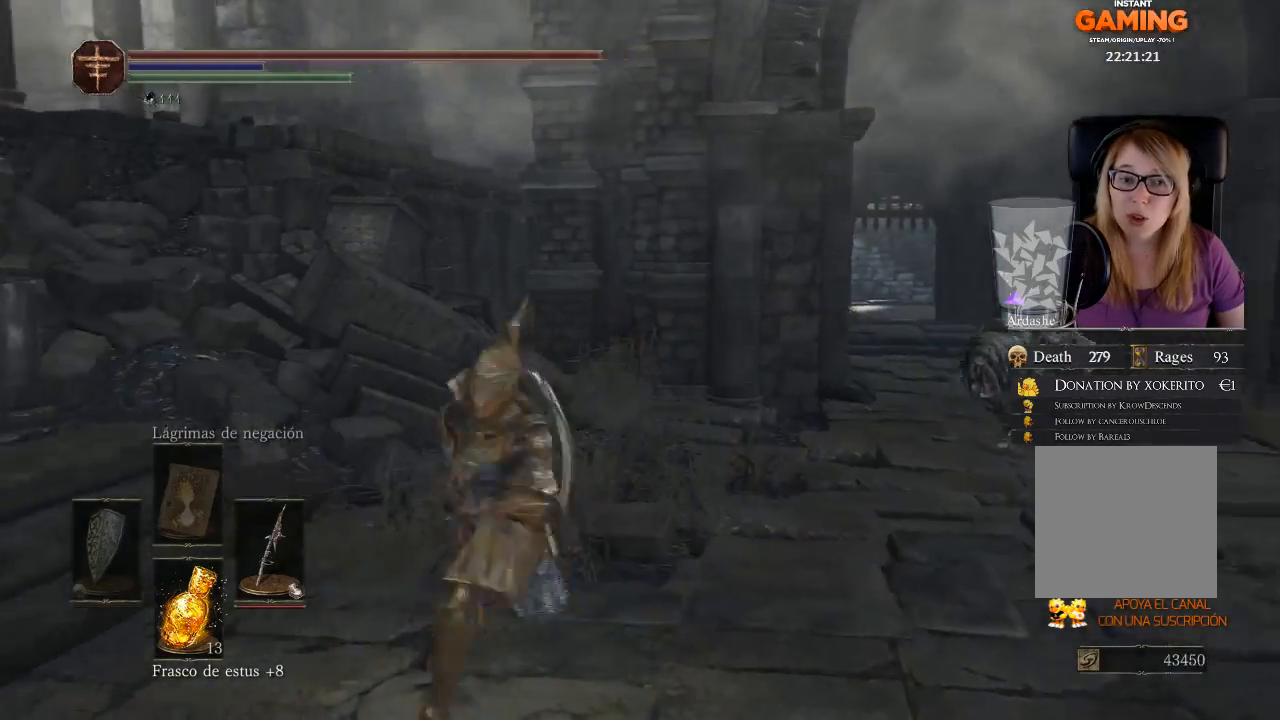
{"buttons": ["R3"], "left_stick": "down-right", "right_stick": "center", "events": [[67, "left_stick", "down"], [167, "left_stick", "down-right"], [400, "R3", "down"]]}
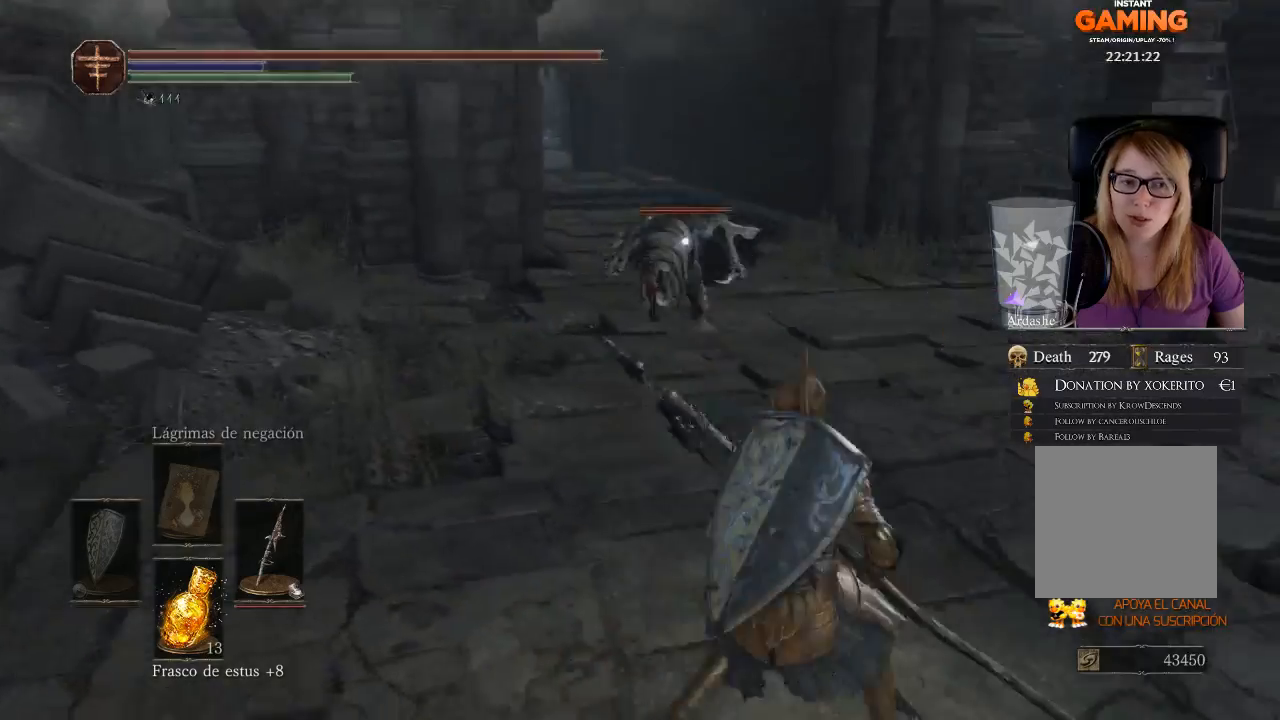
{"buttons": [], "left_stick": "right", "right_stick": "center", "events": [[33, "R3", "up"], [200, "left_stick", "right"]]}
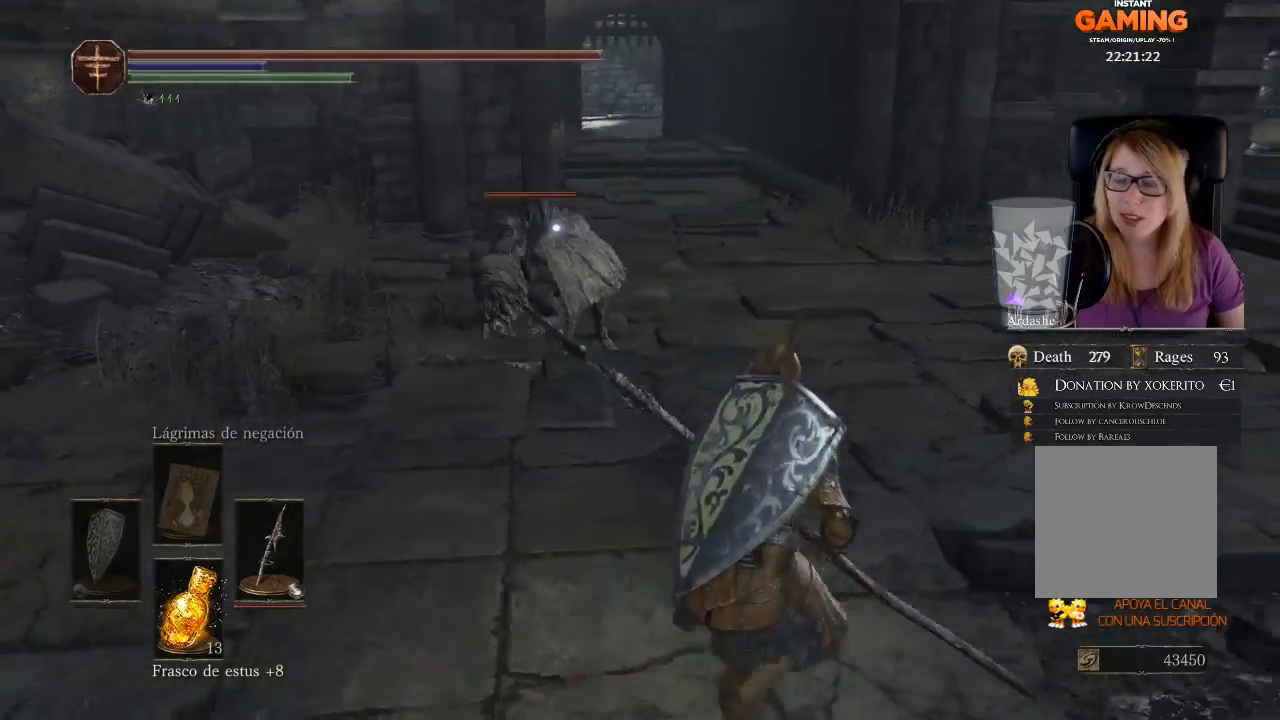
{"buttons": [], "left_stick": "right", "right_stick": "center", "events": []}
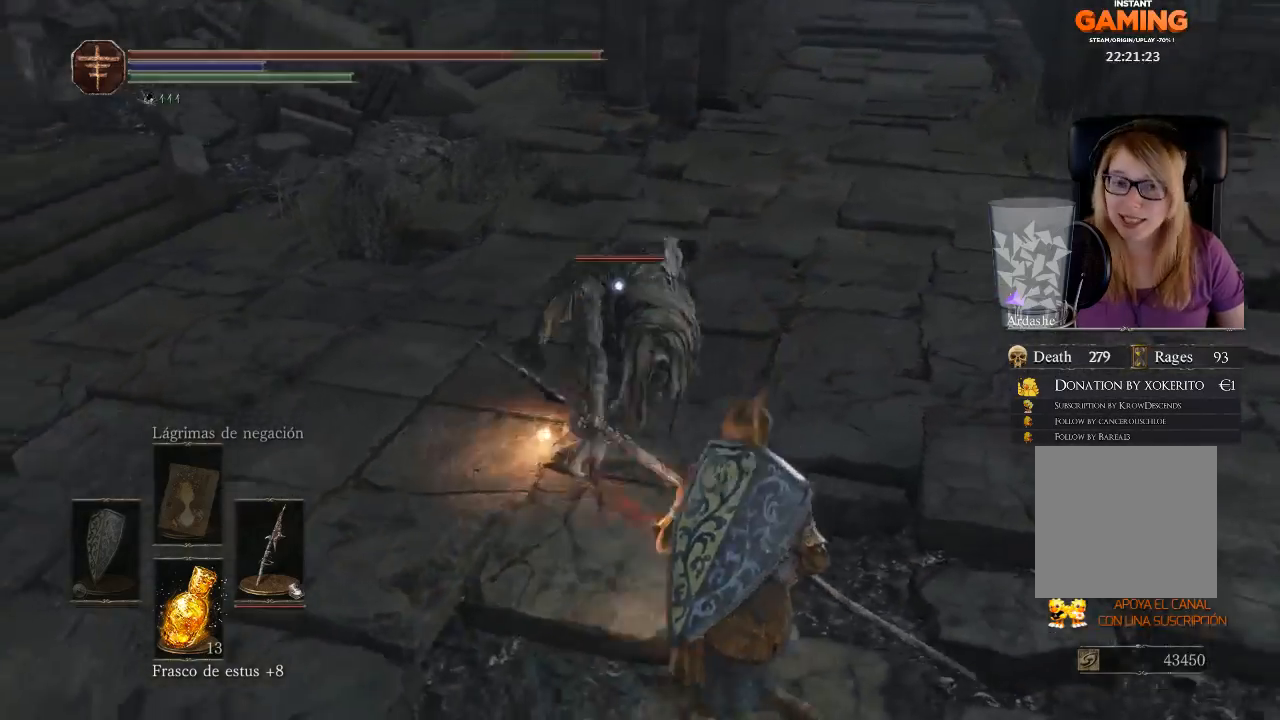
{"buttons": [], "left_stick": "down-right", "right_stick": "center", "events": [[100, "left_stick", "down-right"]]}
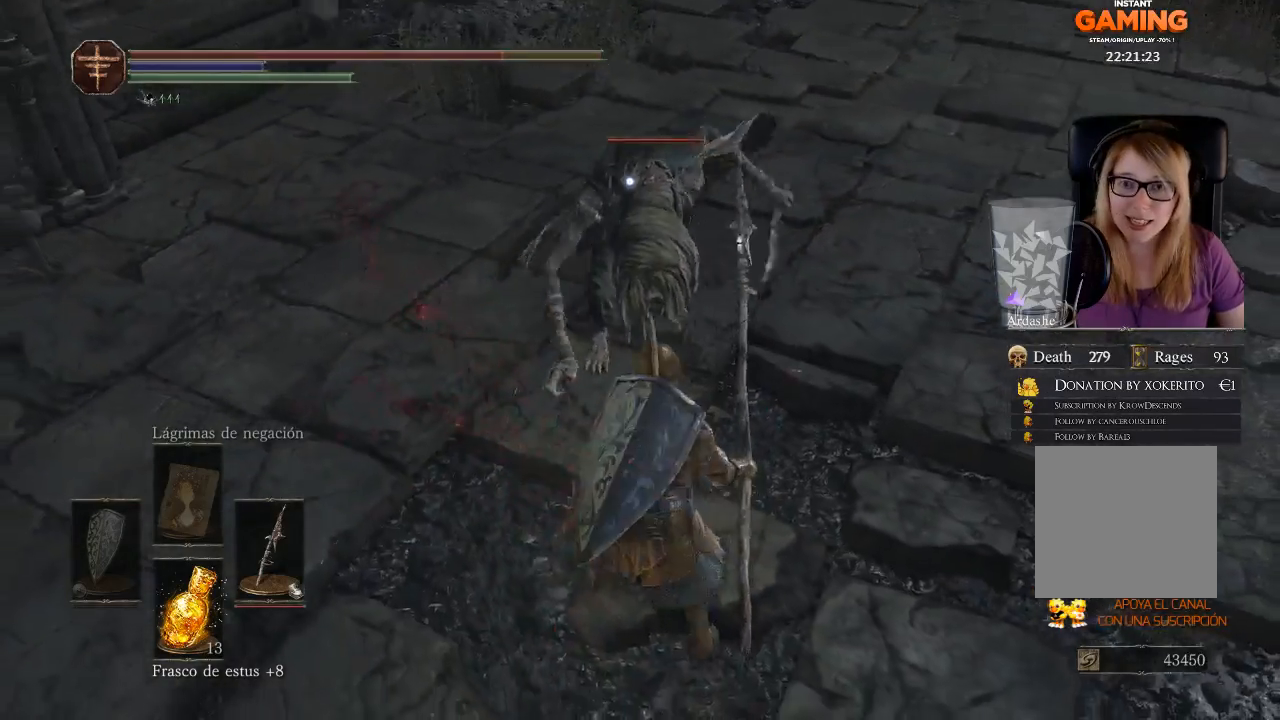
{"buttons": ["R1"], "left_stick": "center", "right_stick": "center", "events": [[167, "R1", "down"], [167, "left_stick", "right"], [233, "R1", "up"], [333, "left_stick", "center"], [500, "R1", "down"]]}
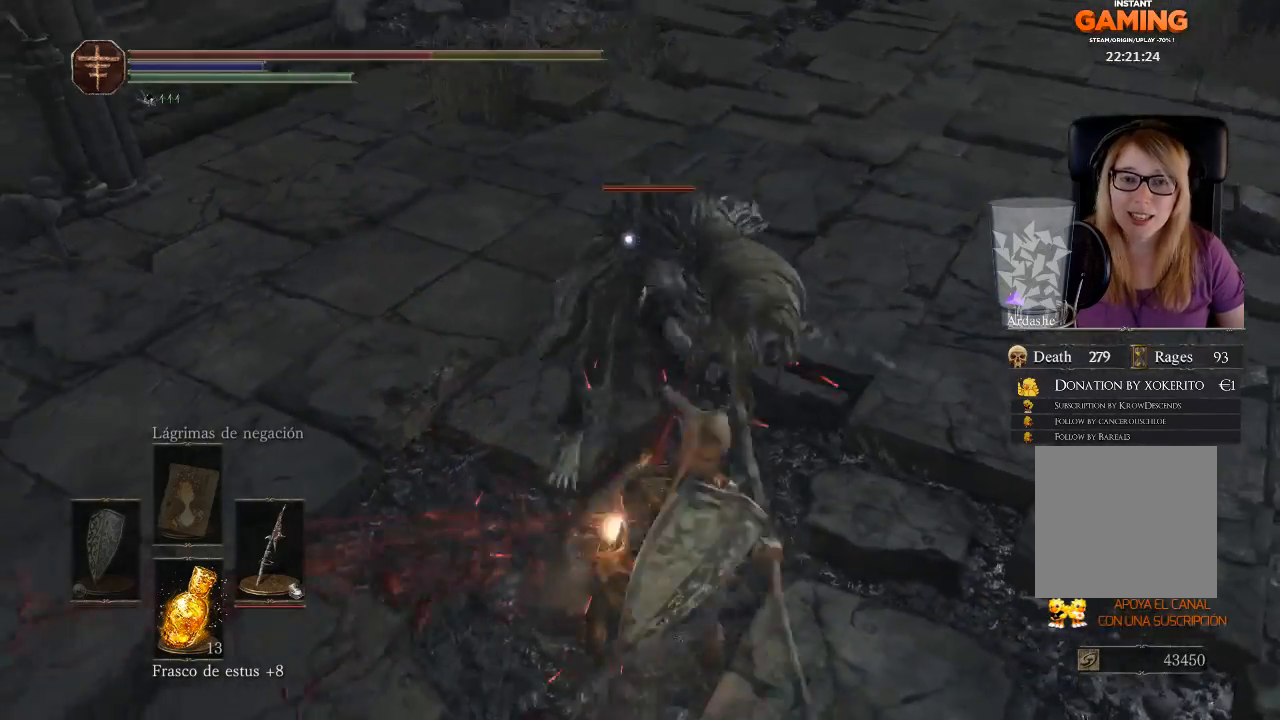
{"buttons": [], "left_stick": "down-right", "right_stick": "center", "events": [[100, "R1", "up"], [167, "left_stick", "down-right"]]}
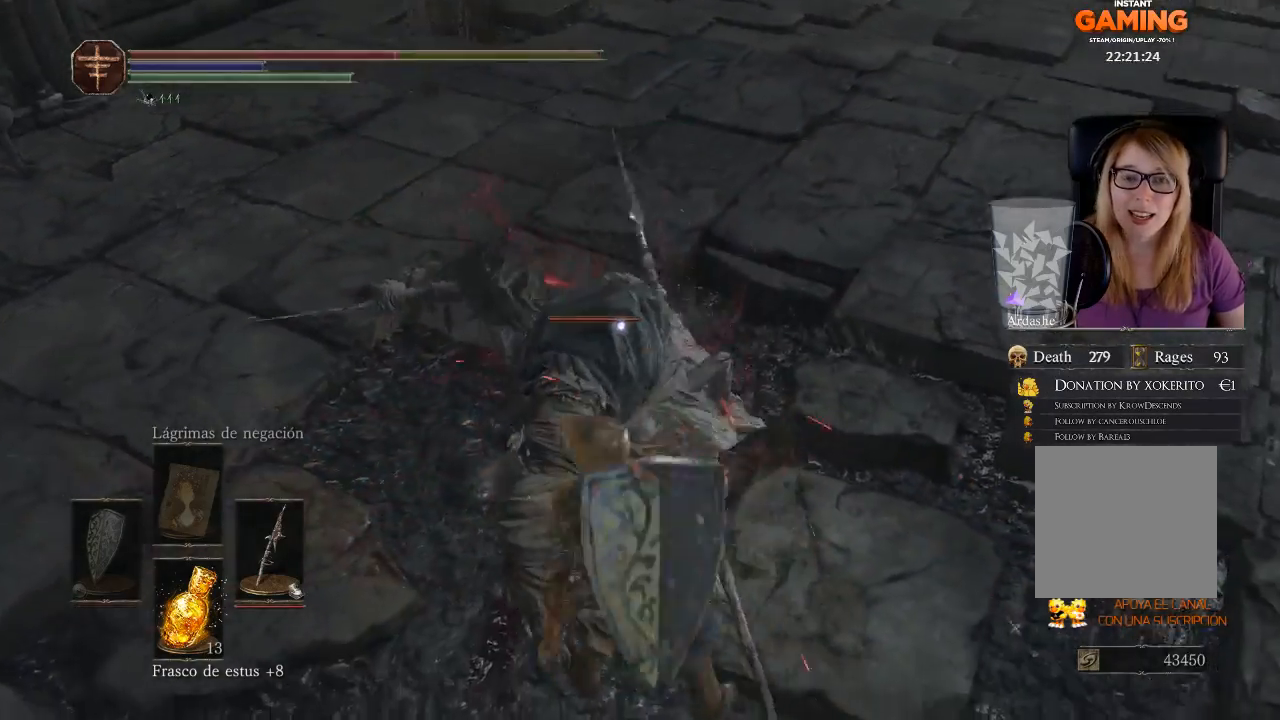
{"buttons": [], "left_stick": "right", "right_stick": "center", "events": [[67, "B", "down"], [67, "left_stick", "right"], [133, "B", "up"], [200, "B", "down"], [300, "B", "up"], [367, "B", "down"], [433, "B", "up"]]}
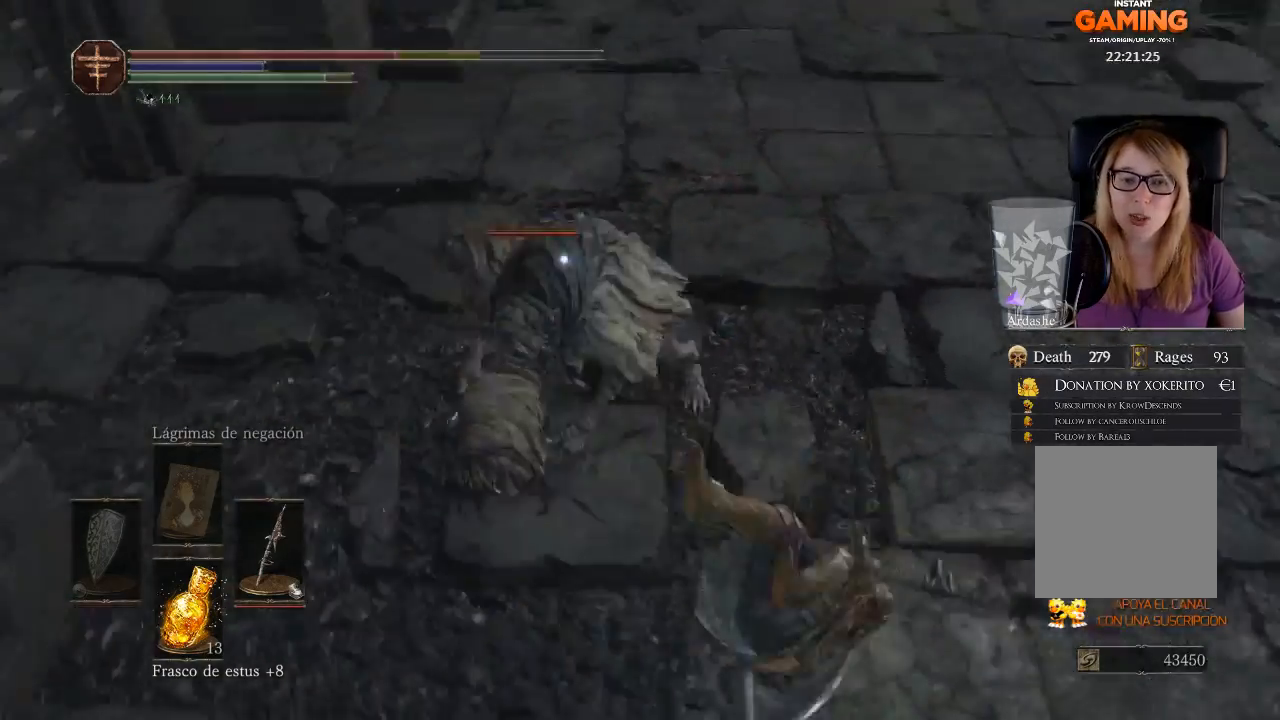
{"buttons": [], "left_stick": "down-right", "right_stick": "center", "events": [[167, "left_stick", "down-right"]]}
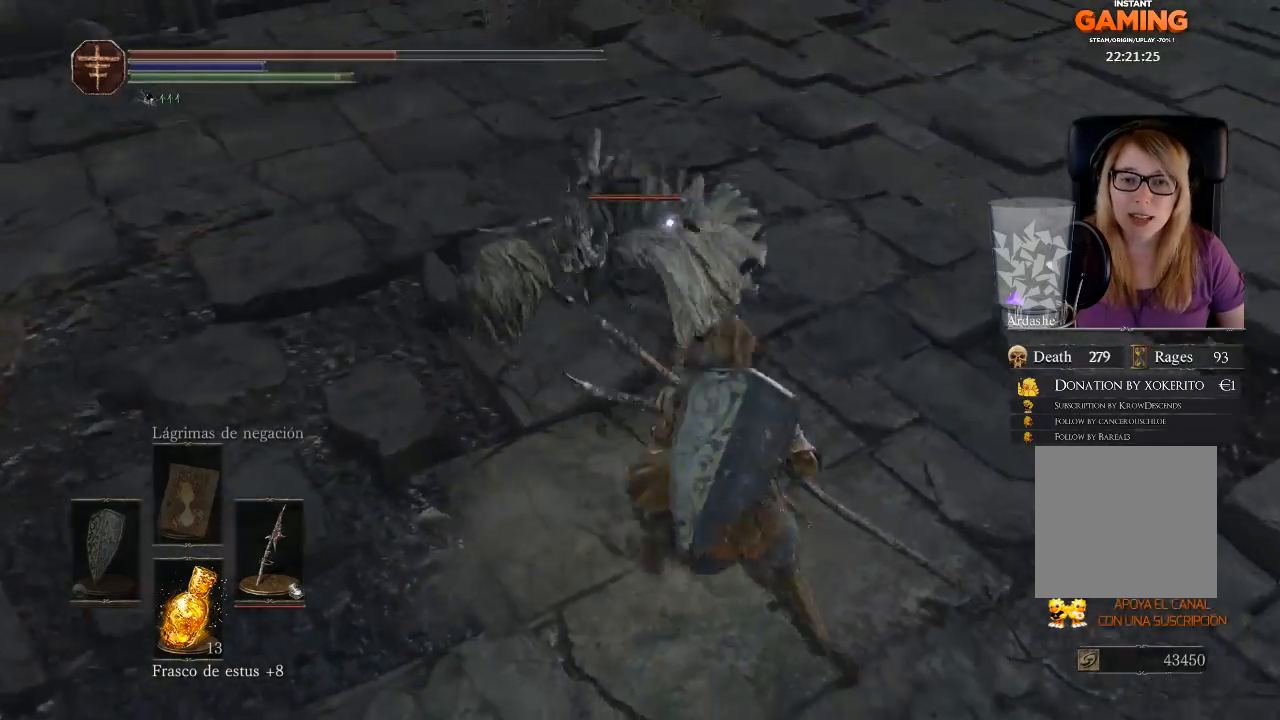
{"buttons": [], "left_stick": "up-right", "right_stick": "center", "events": [[67, "left_stick", "right"], [400, "left_stick", "up-right"]]}
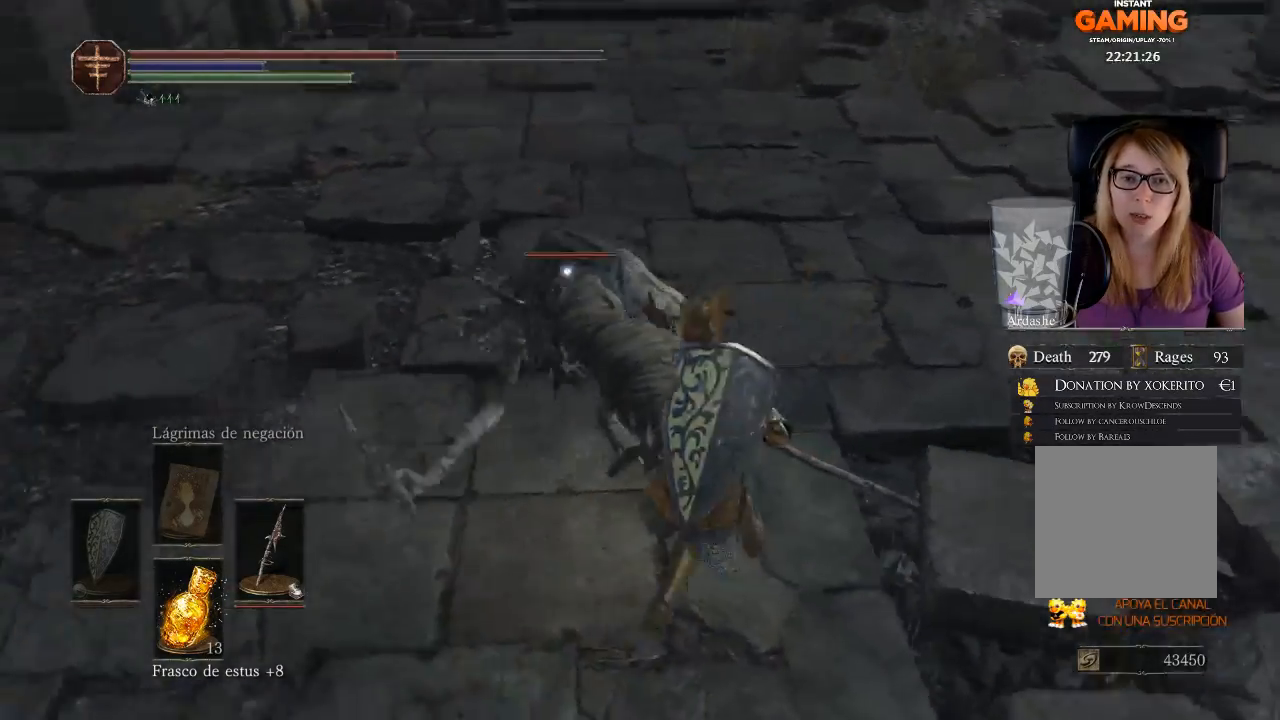
{"buttons": [], "left_stick": "down-right", "right_stick": "center", "events": [[67, "B", "down"], [133, "B", "up"], [133, "left_stick", "right"], [267, "left_stick", "down-right"]]}
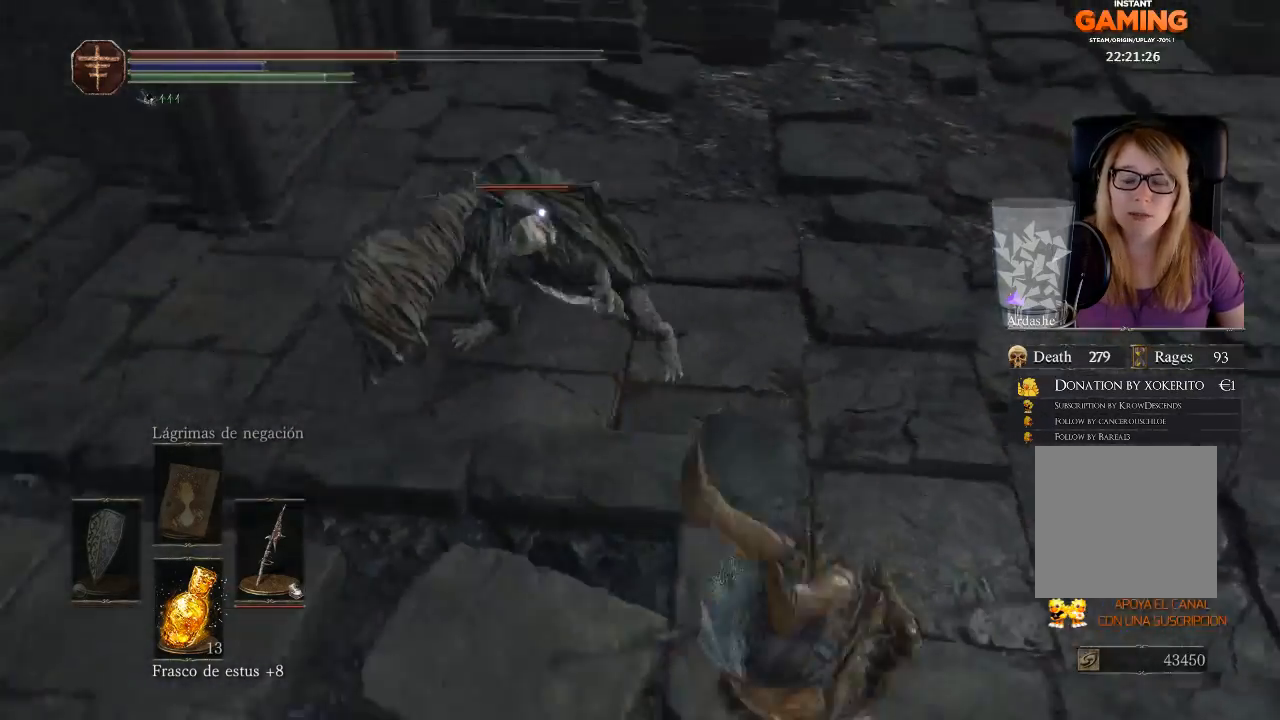
{"buttons": ["X", "L3"], "left_stick": "down", "right_stick": "center", "events": [[133, "left_stick", "down"], [267, "L3", "down"], [467, "X", "down"]]}
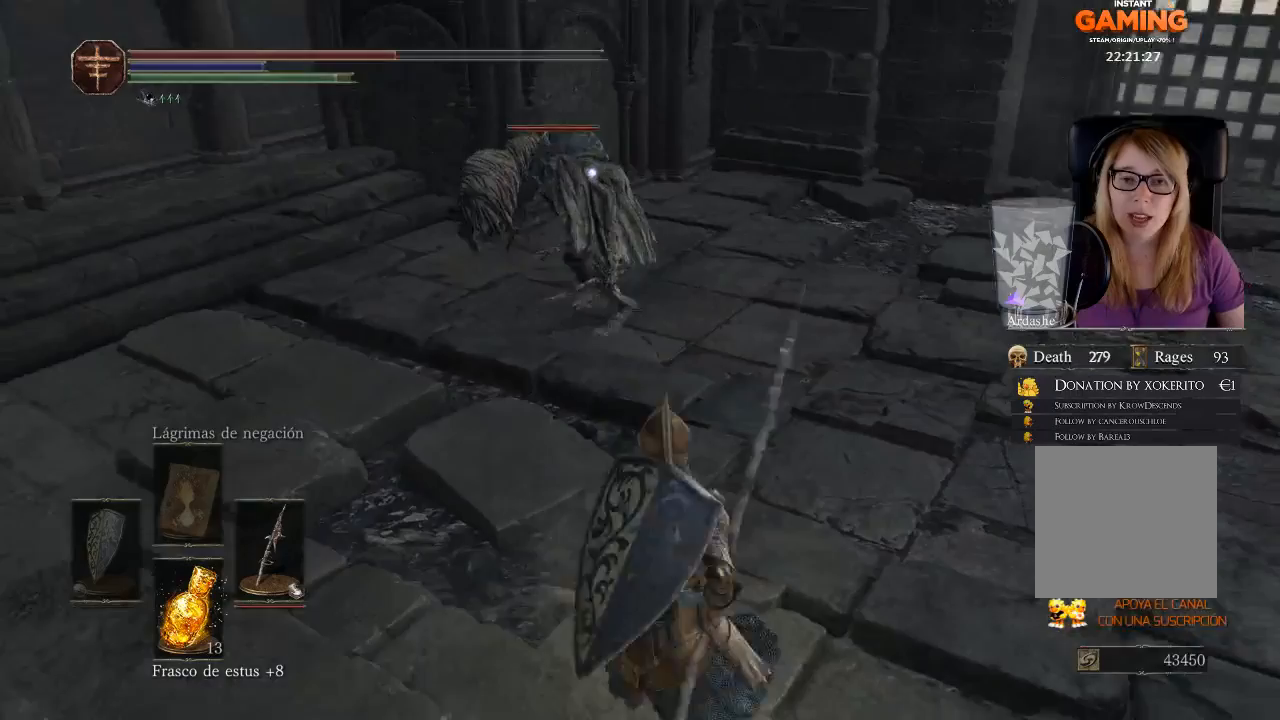
{"buttons": [], "left_stick": "down", "right_stick": "center", "events": [[67, "X", "up"], [233, "L3", "up"]]}
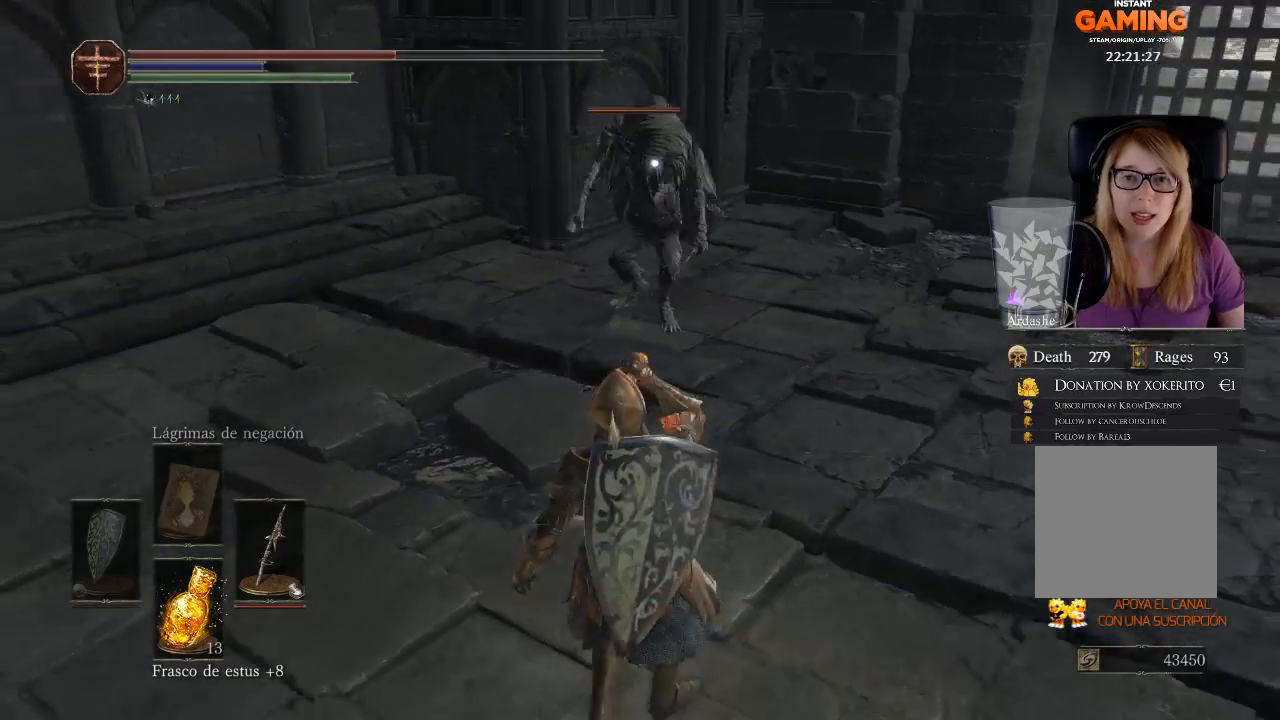
{"buttons": [], "left_stick": "down", "right_stick": "center", "events": []}
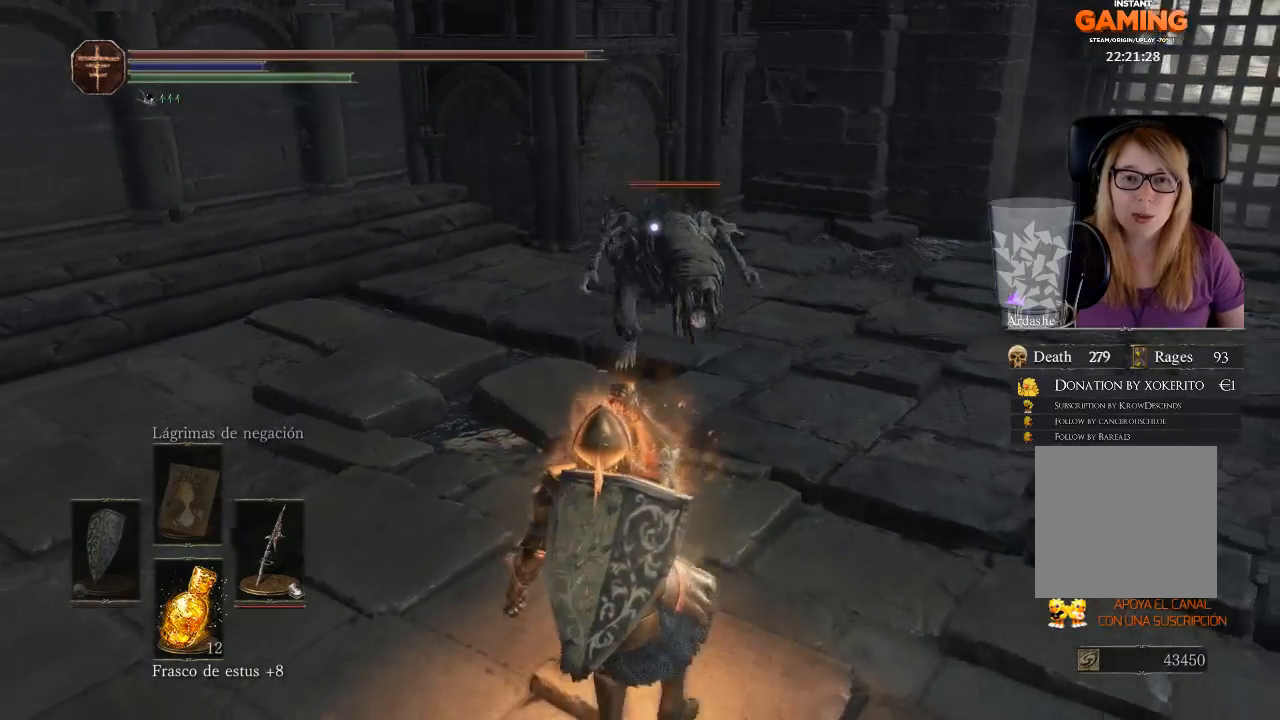
{"buttons": [], "left_stick": "down-left", "right_stick": "center", "events": [[267, "left_stick", "down-left"], [300, "B", "down"], [400, "B", "up"]]}
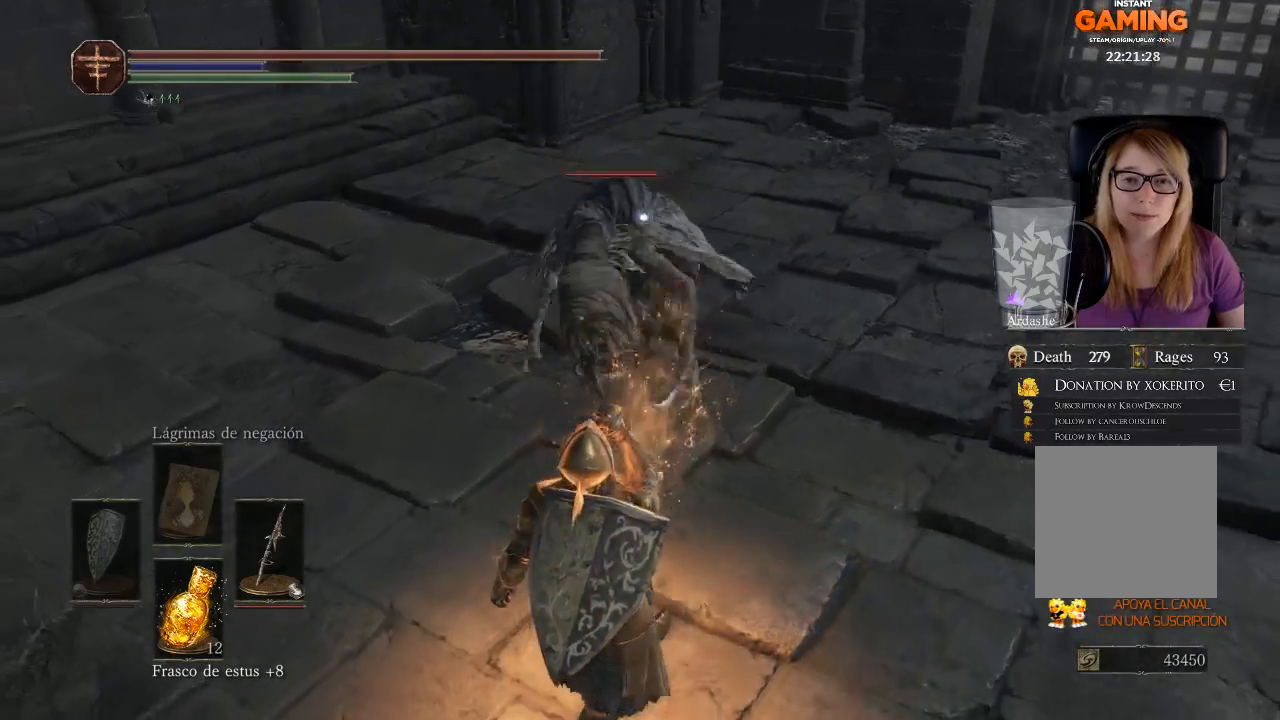
{"buttons": [], "left_stick": "down-left", "right_stick": "center", "events": [[33, "B", "down"], [100, "B", "up"], [200, "B", "down"], [233, "B", "up"], [300, "B", "down"], [467, "B", "up"]]}
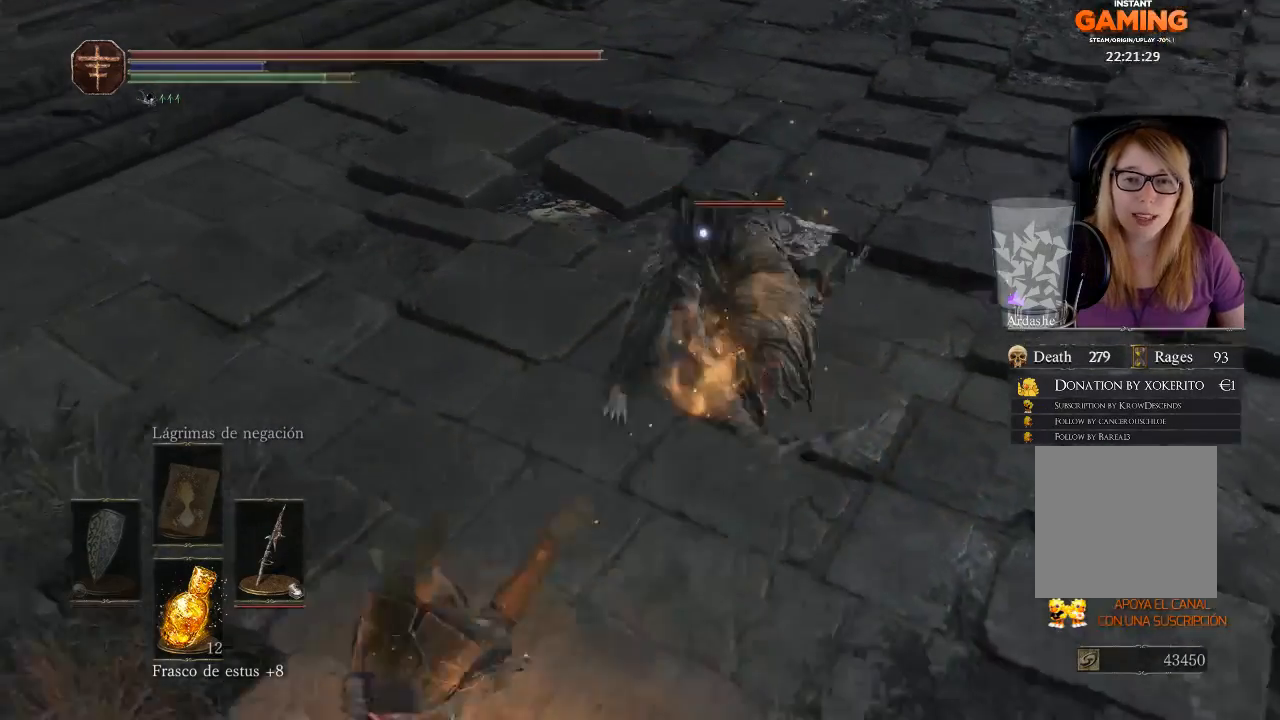
{"buttons": [], "left_stick": "down", "right_stick": "center", "events": [[433, "left_stick", "down"]]}
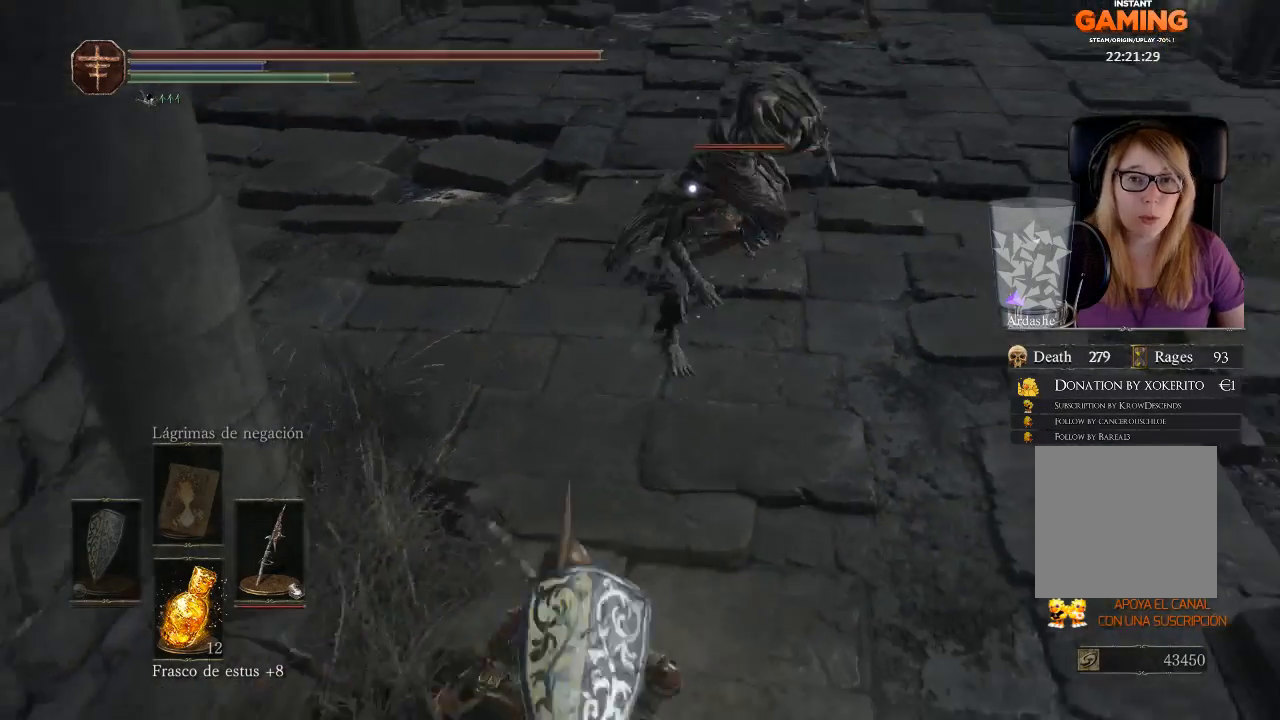
{"buttons": [], "left_stick": "down", "right_stick": "center", "events": [[200, "left_stick", "down-right"], [400, "left_stick", "down"]]}